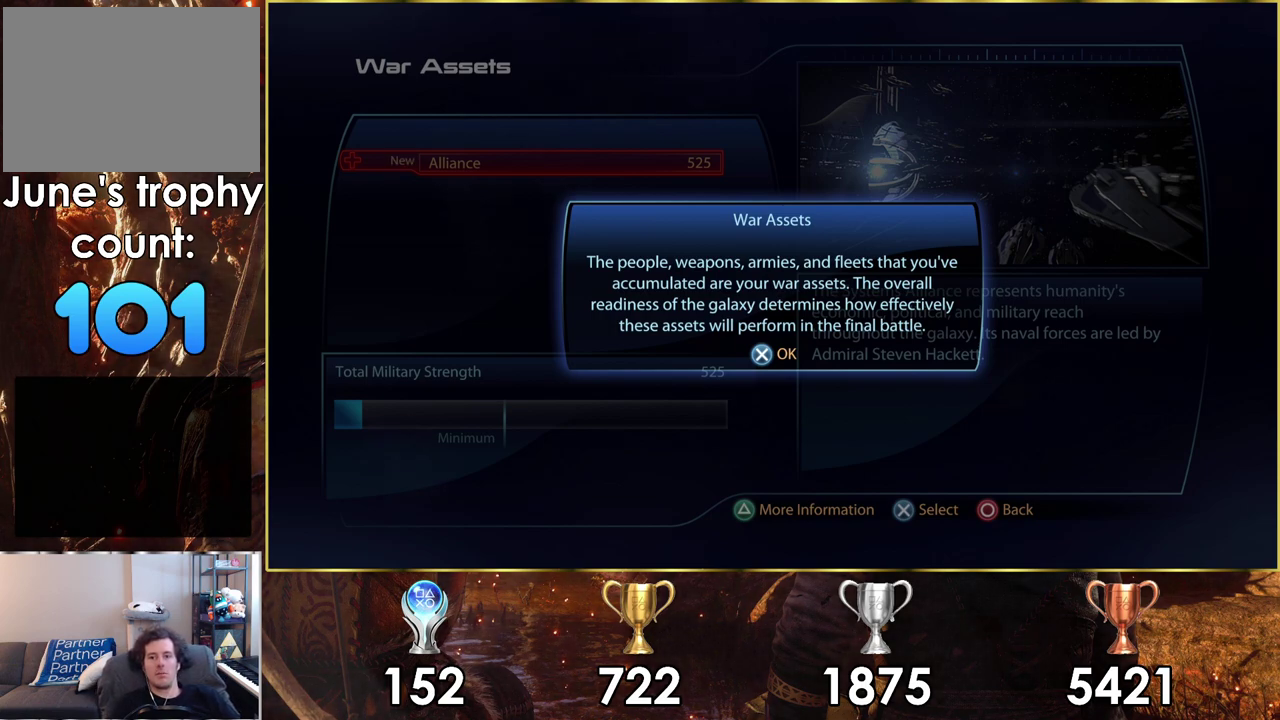
Gameplay with a controller (PlayStation layout); each line is a JSON object with the inputs held at the frame after it (dt_ms = milliseconds from this image to that frame). "events" lists button and stick changes between this image and that frame as [ms after this image, input, new state], when the widget could be followed in between.
{"dt_ms": 300, "buttons": ["CROSS"], "left_stick": "center", "right_stick": "center", "events": [[283, "CROSS", "down"]]}
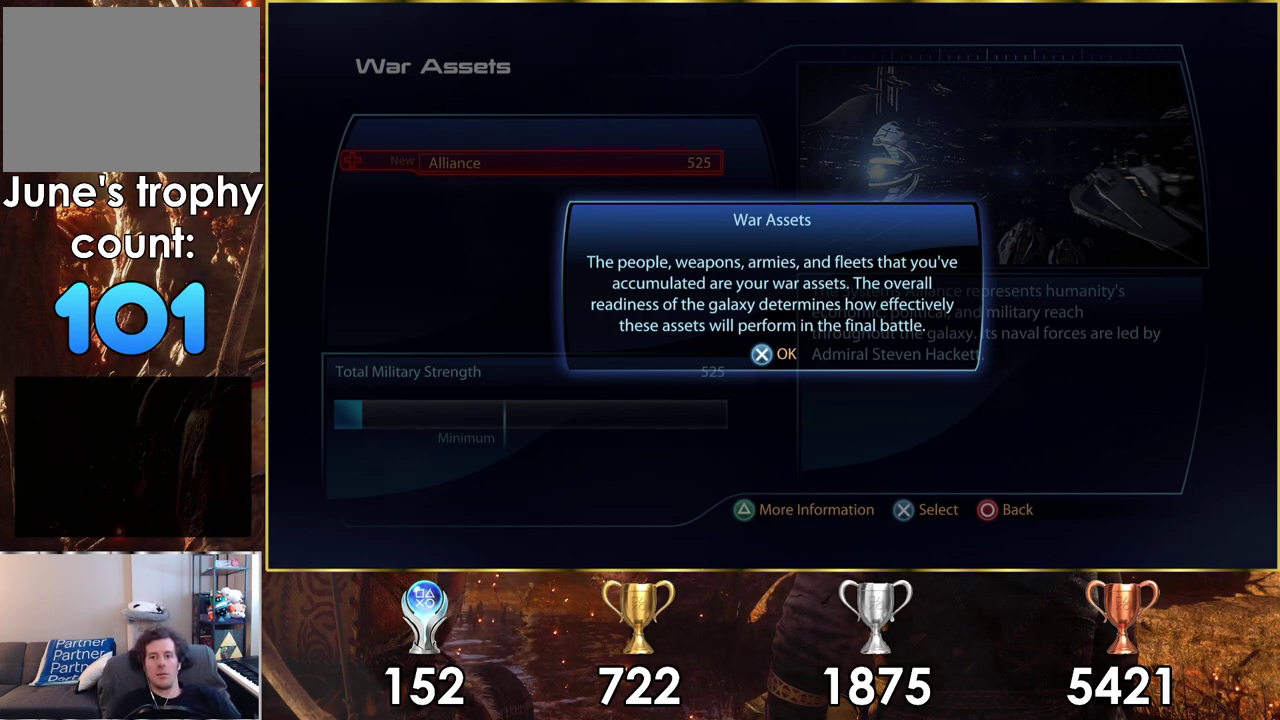
{"dt_ms": 800, "buttons": ["DPAD_DOWN"], "left_stick": "center", "right_stick": "center", "events": [[100, "CROSS", "up"], [783, "DPAD_DOWN", "down"]]}
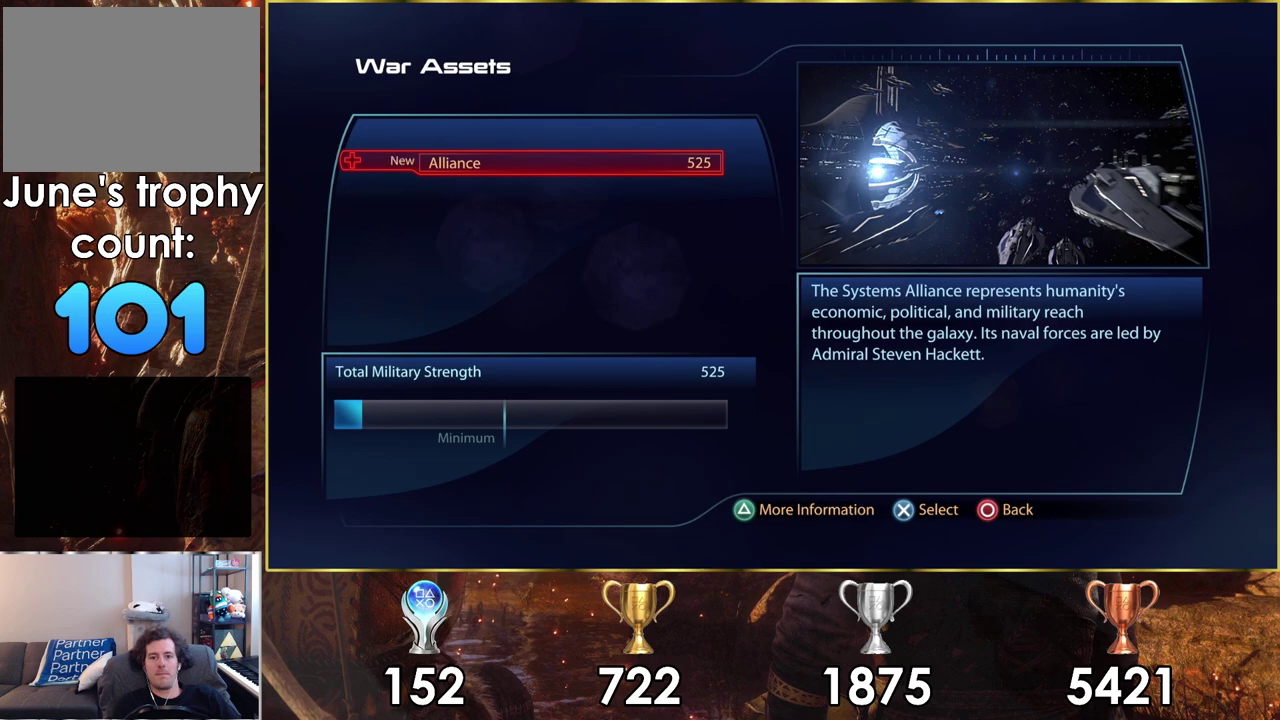
{"dt_ms": 200, "buttons": [], "left_stick": "center", "right_stick": "center", "events": [[150, "DPAD_DOWN", "up"]]}
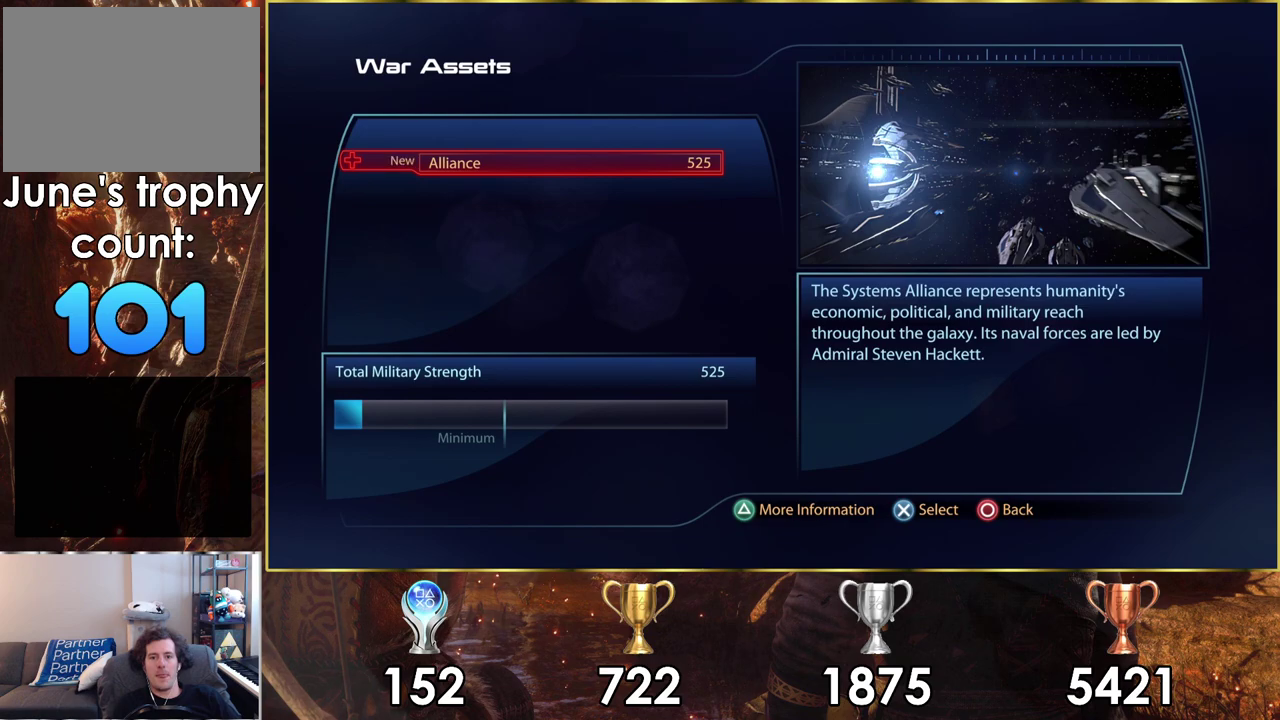
{"dt_ms": 700, "buttons": [], "left_stick": "center", "right_stick": "center", "events": []}
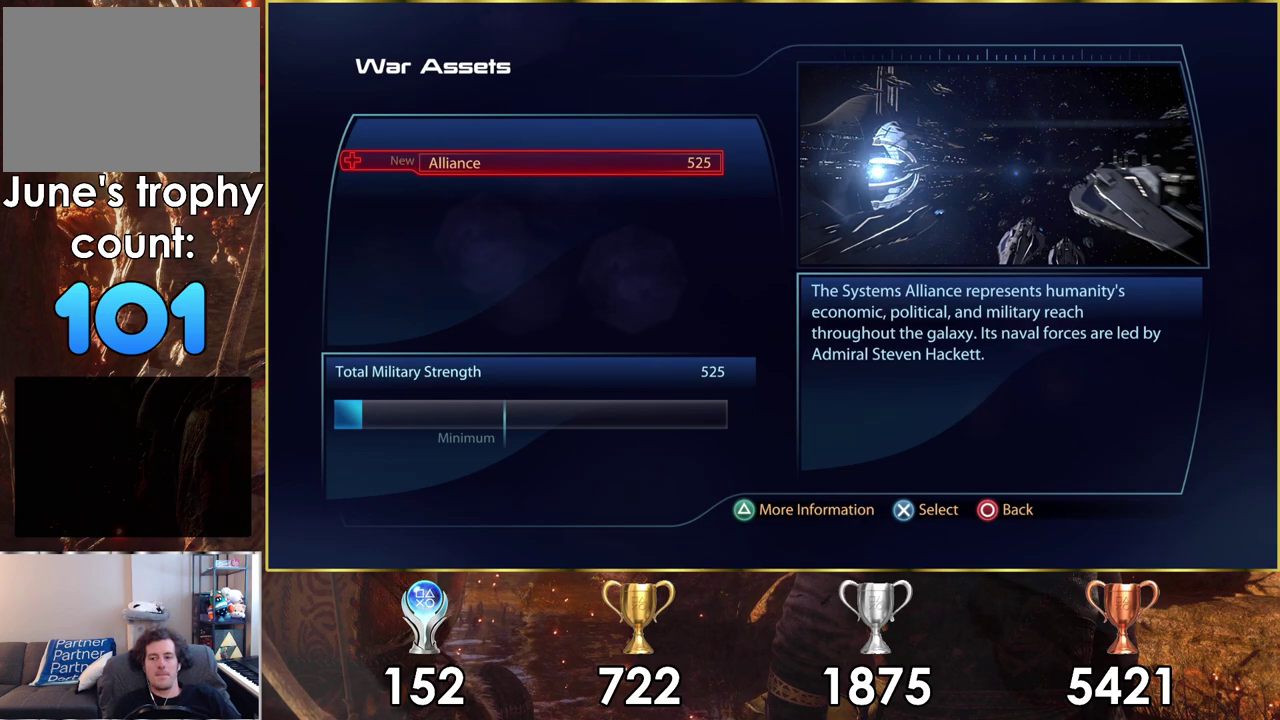
{"dt_ms": 400, "buttons": [], "left_stick": "center", "right_stick": "center", "events": [[233, "CROSS", "down"], [400, "CROSS", "up"]]}
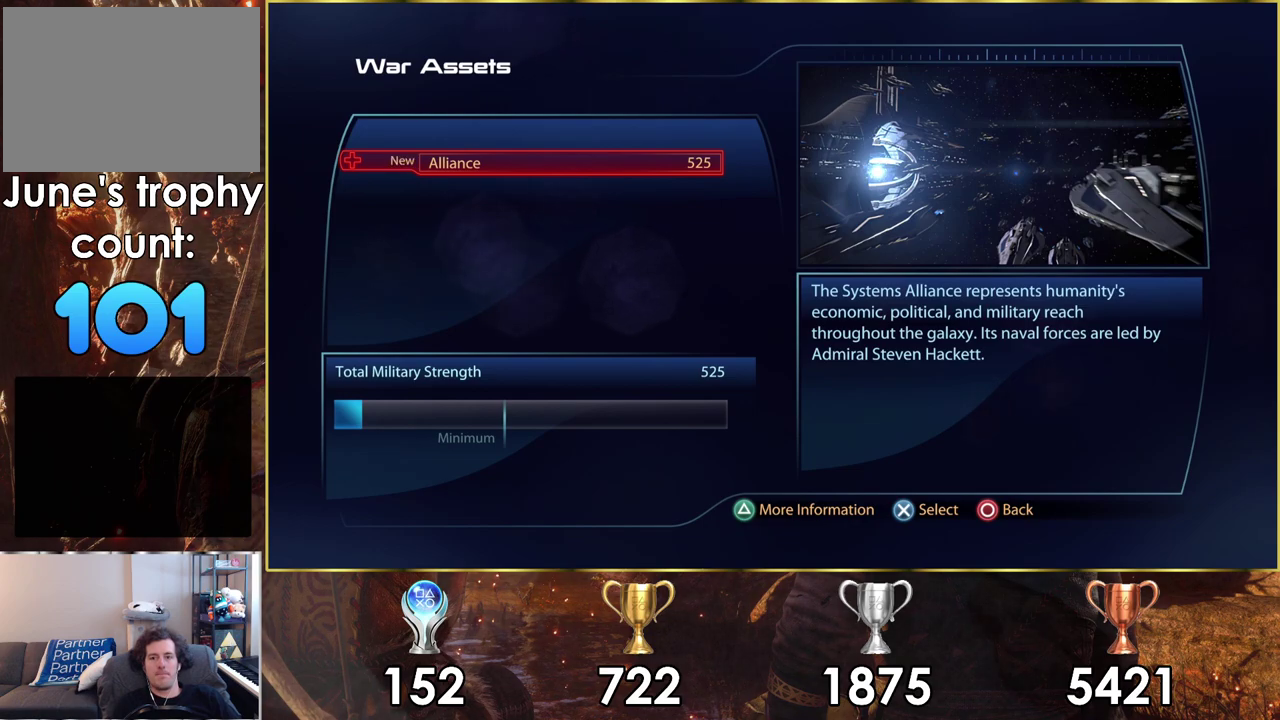
{"dt_ms": 600, "buttons": [], "left_stick": "center", "right_stick": "center", "events": []}
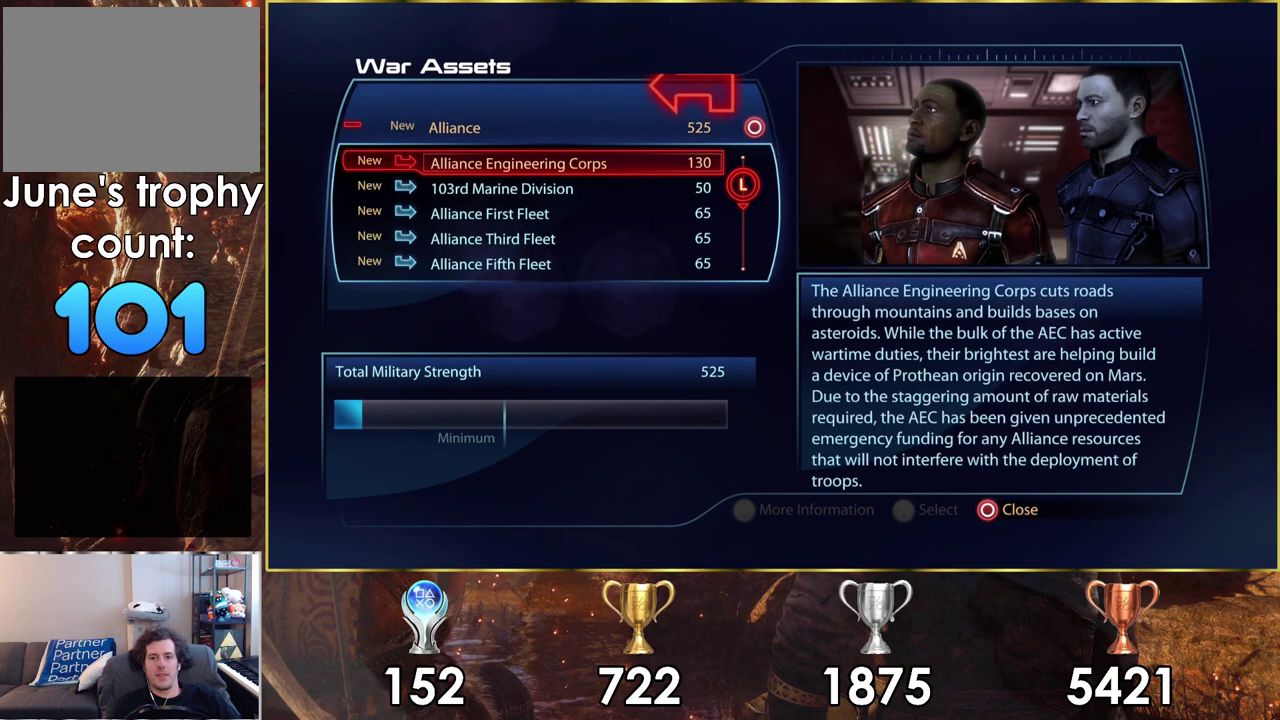
{"dt_ms": 500, "buttons": [], "left_stick": "center", "right_stick": "center", "events": []}
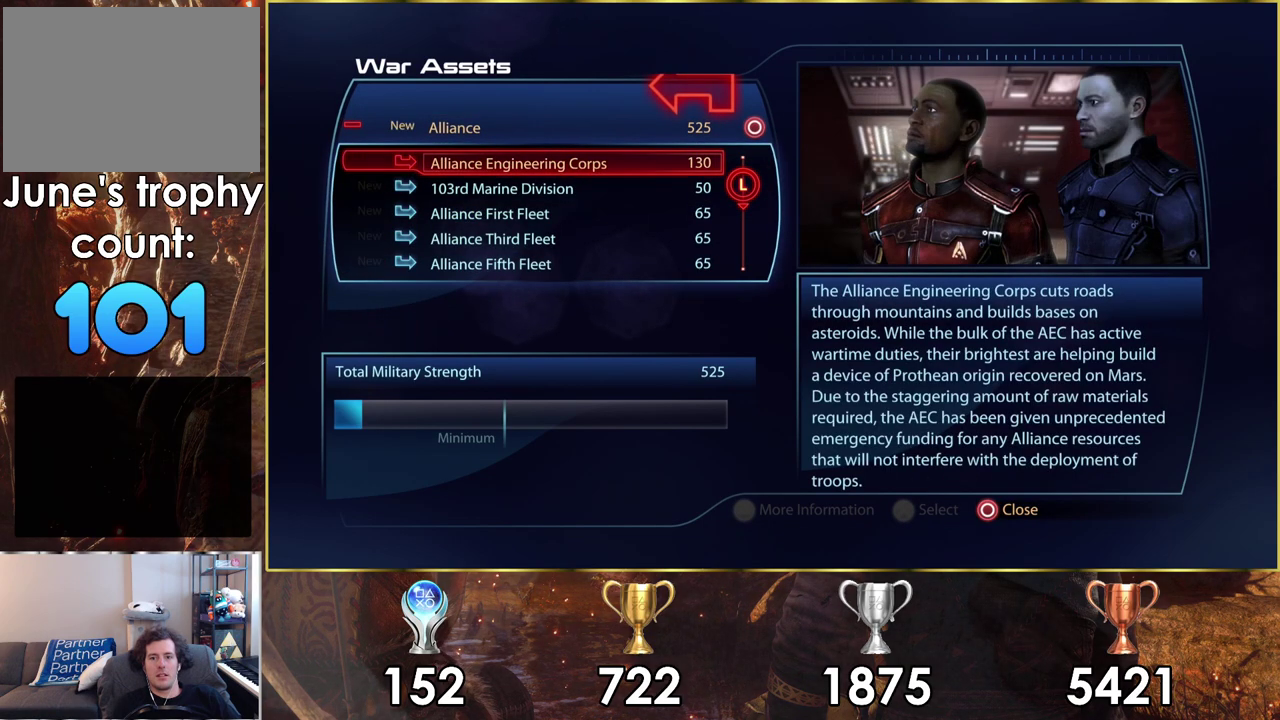
{"dt_ms": 600, "buttons": [], "left_stick": "center", "right_stick": "center", "events": [[467, "DPAD_DOWN", "down"], [583, "DPAD_DOWN", "up"]]}
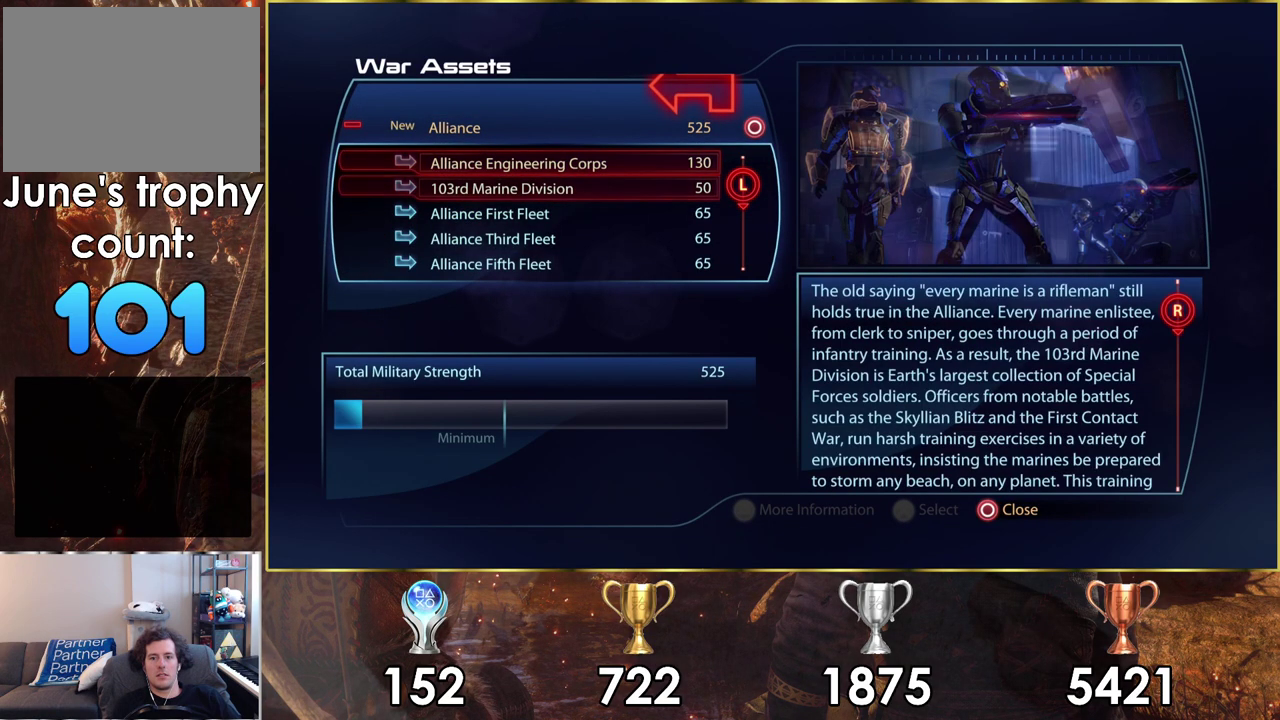
{"dt_ms": 300, "buttons": [], "left_stick": "center", "right_stick": "center", "events": [[133, "DPAD_DOWN", "down"], [217, "DPAD_DOWN", "up"]]}
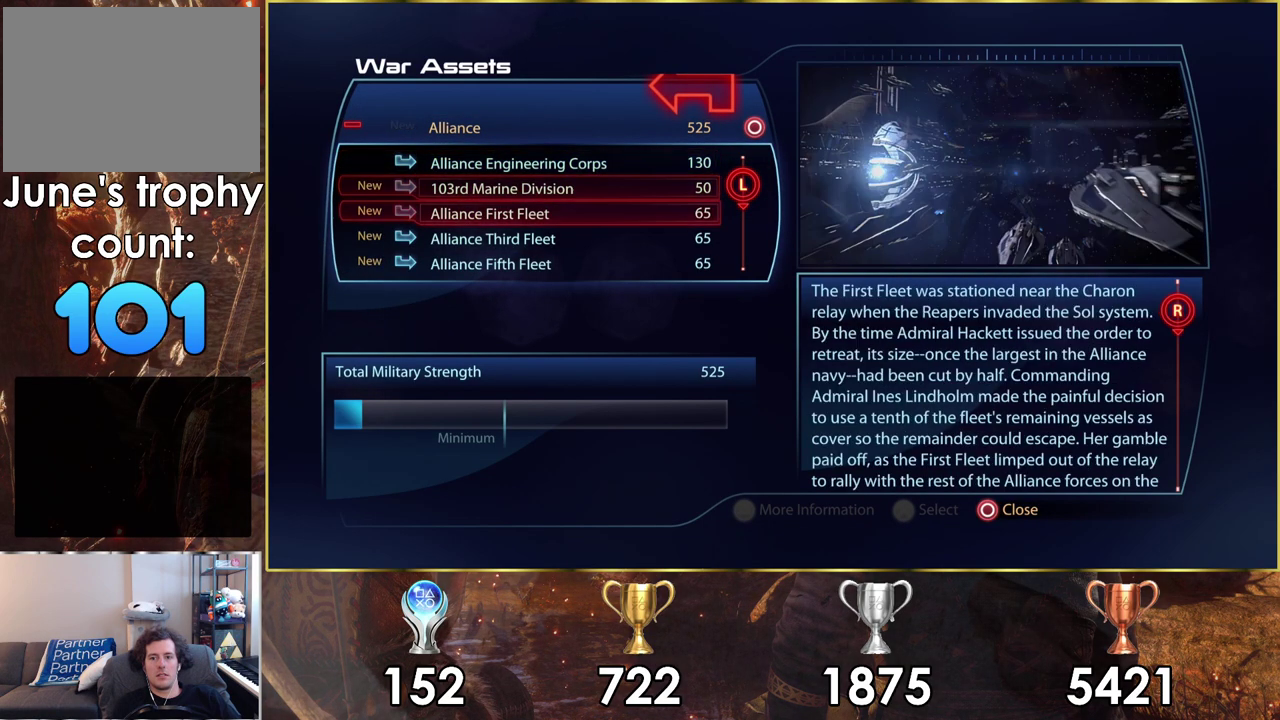
{"dt_ms": 200, "buttons": [], "left_stick": "center", "right_stick": "center", "events": [[50, "DPAD_DOWN", "down"], [133, "DPAD_DOWN", "up"]]}
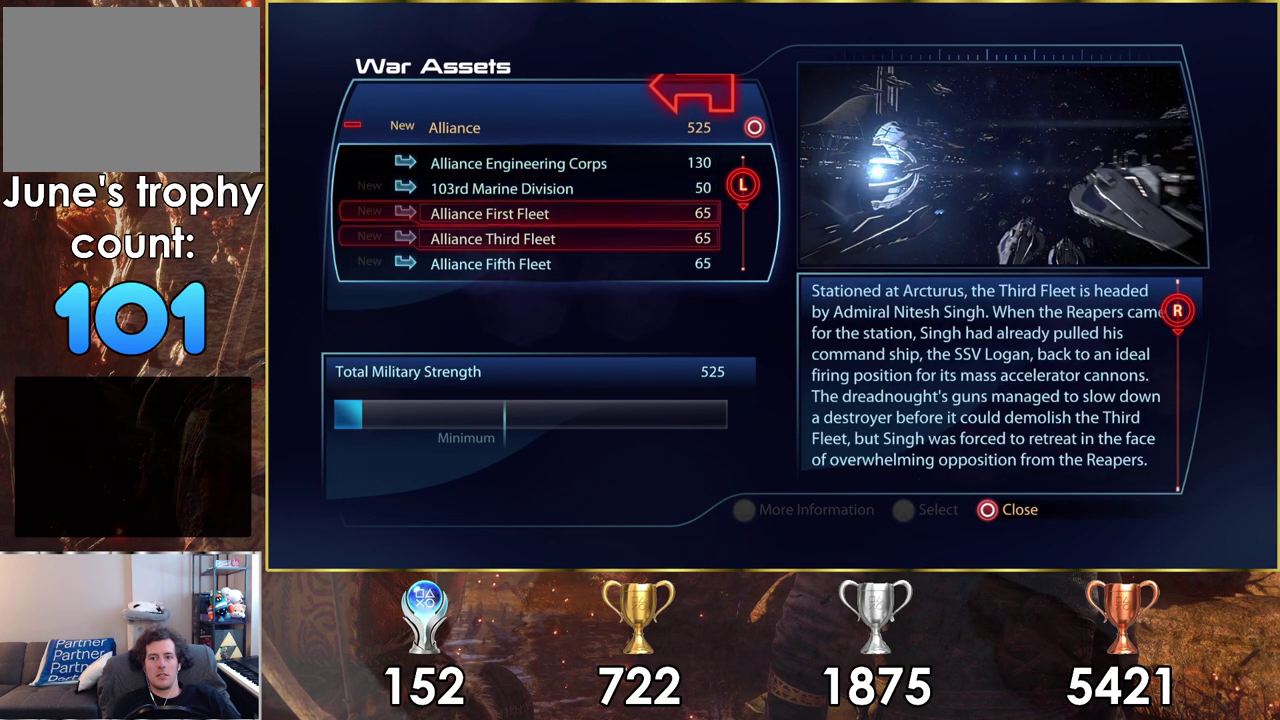
{"dt_ms": 100, "buttons": ["DPAD_DOWN"], "left_stick": "center", "right_stick": "center", "events": [[50, "DPAD_DOWN", "down"]]}
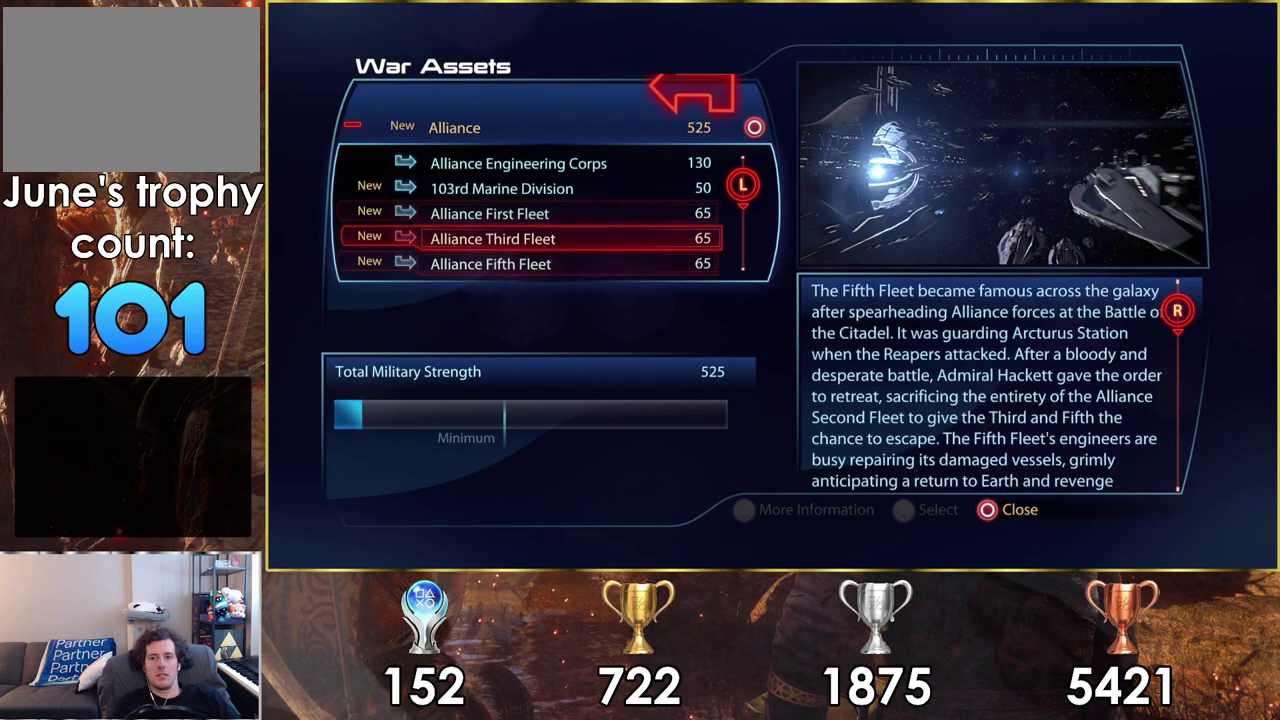
{"dt_ms": 200, "buttons": ["DPAD_DOWN"], "left_stick": "center", "right_stick": "center", "events": [[17, "DPAD_DOWN", "up"], [117, "DPAD_DOWN", "down"]]}
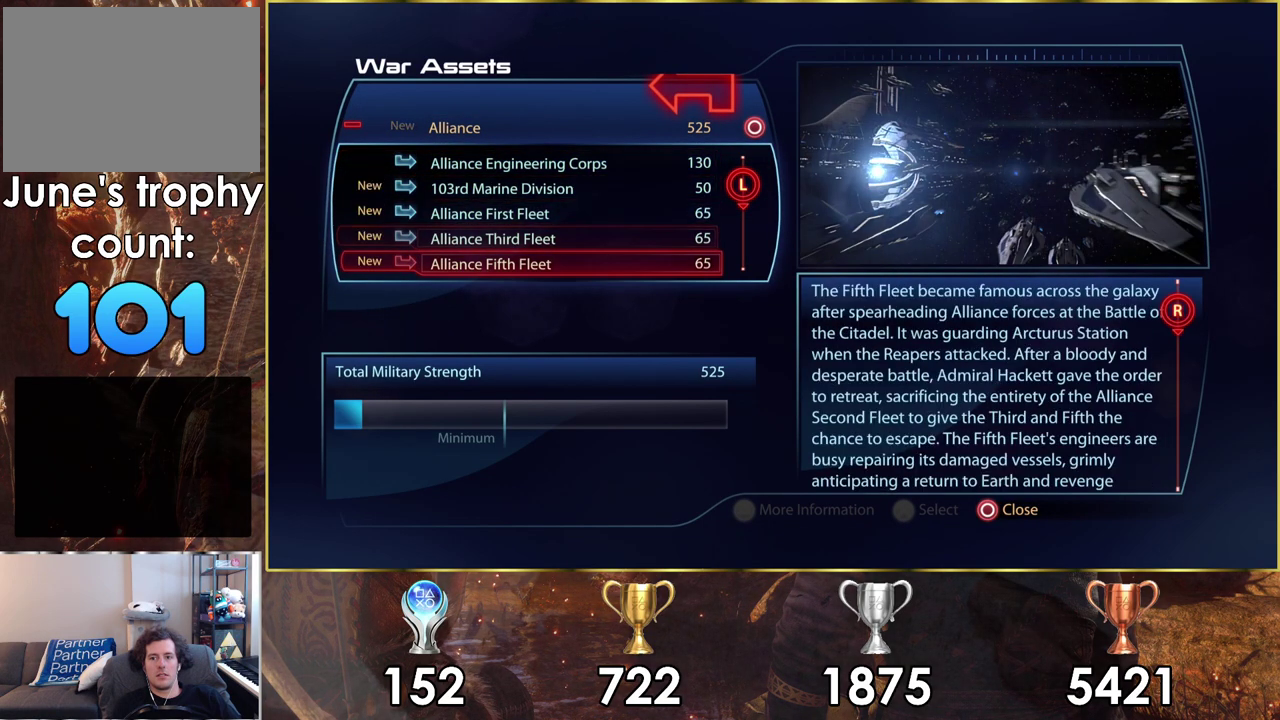
{"dt_ms": 300, "buttons": ["DPAD_DOWN"], "left_stick": "center", "right_stick": "center", "events": [[50, "DPAD_DOWN", "up"], [233, "DPAD_DOWN", "down"]]}
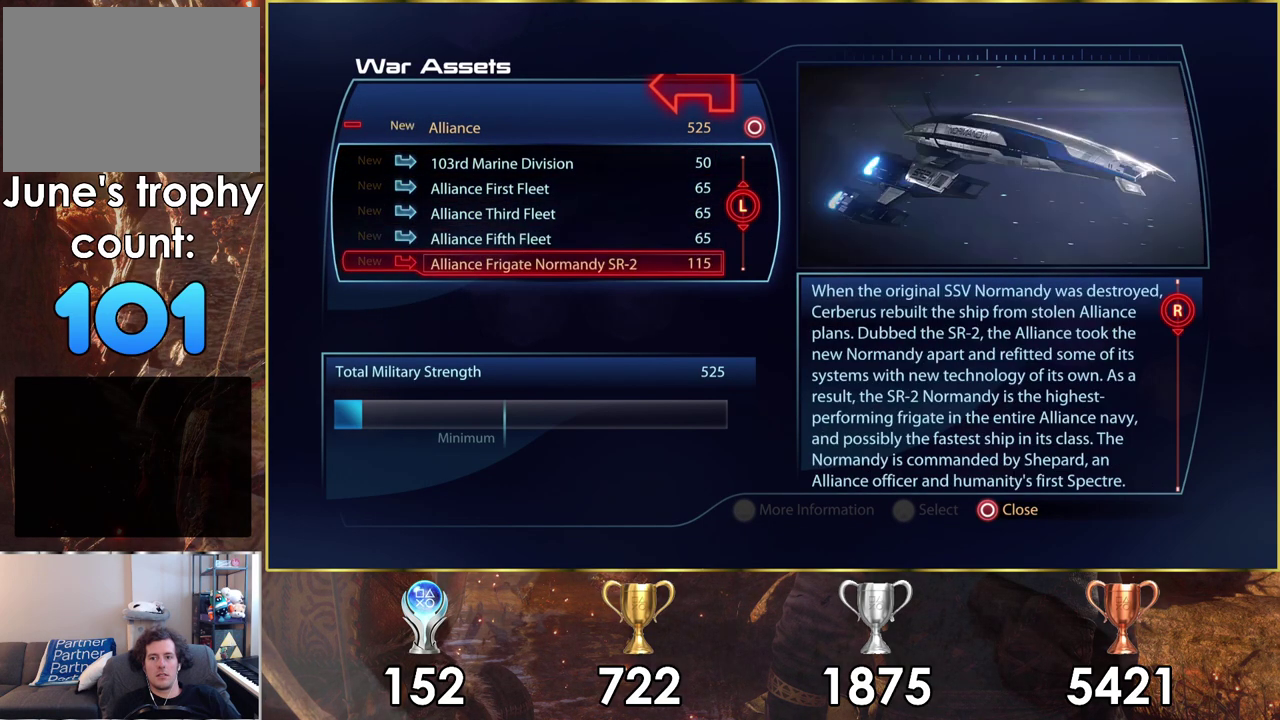
{"dt_ms": 200, "buttons": ["DPAD_DOWN"], "left_stick": "center", "right_stick": "center", "events": [[67, "DPAD_DOWN", "up"], [183, "DPAD_DOWN", "down"]]}
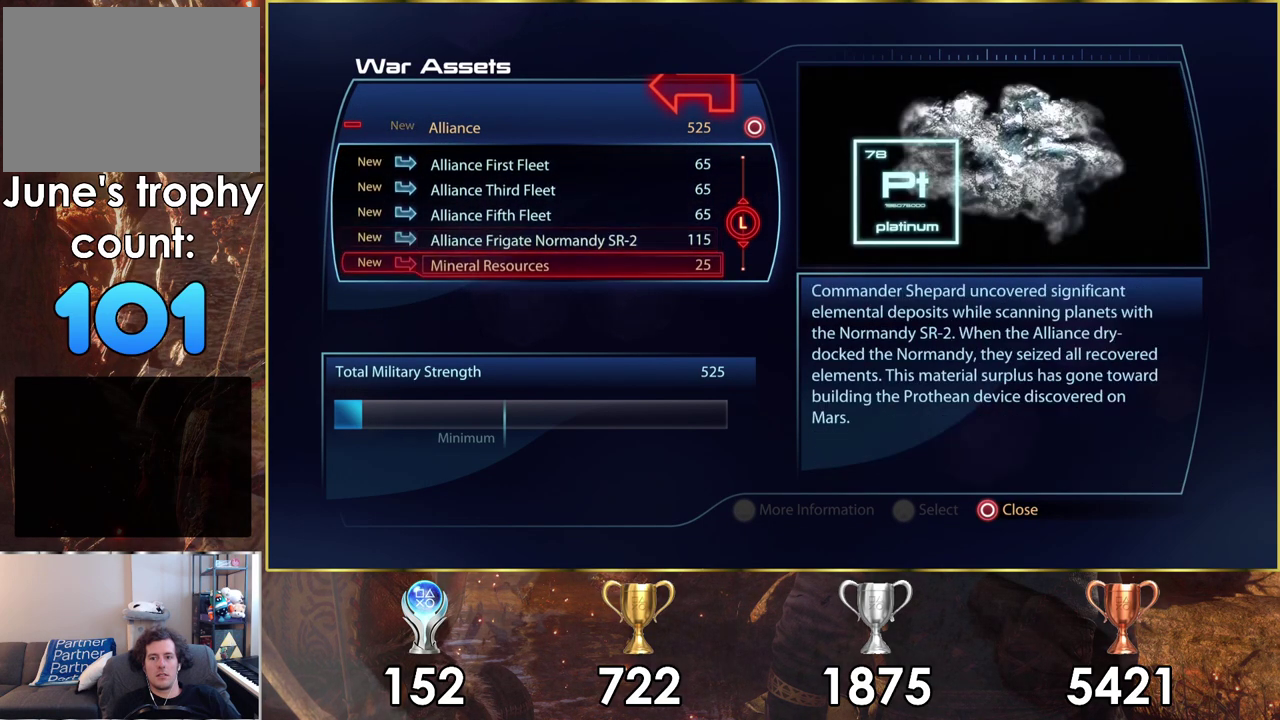
{"dt_ms": 200, "buttons": ["DPAD_DOWN"], "left_stick": "center", "right_stick": "center", "events": [[83, "DPAD_DOWN", "up"], [183, "DPAD_DOWN", "down"]]}
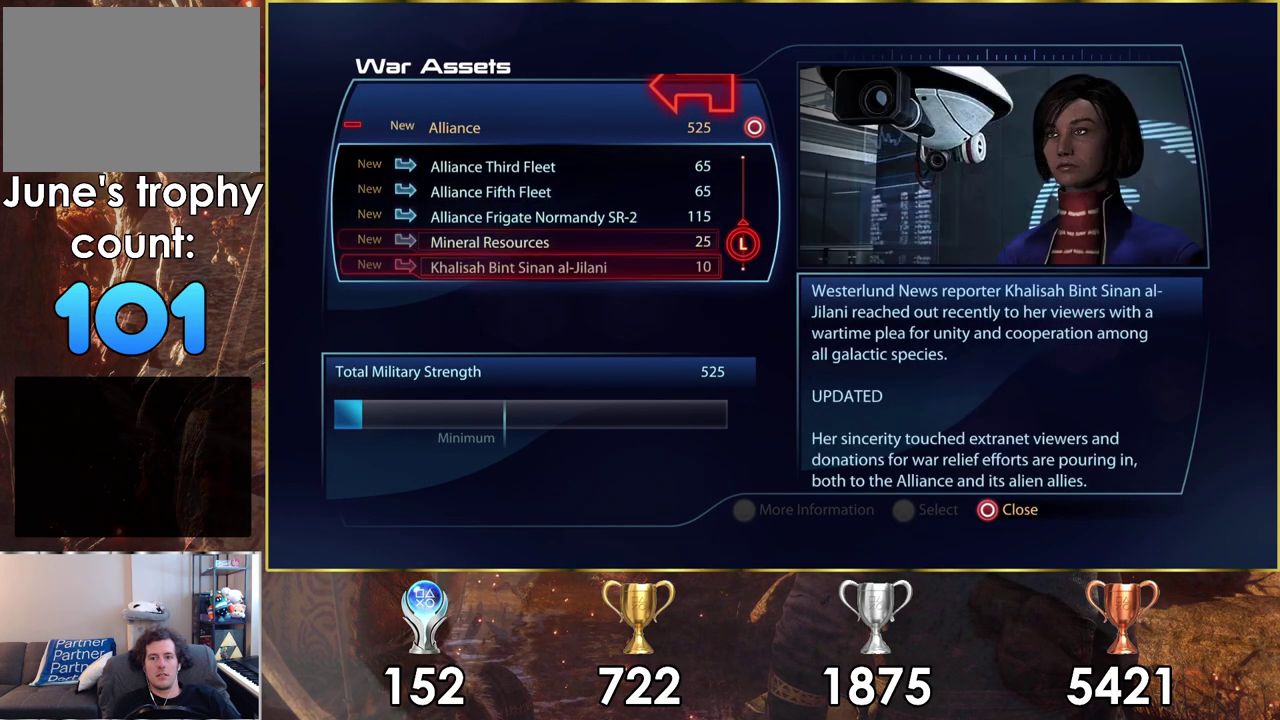
{"dt_ms": 200, "buttons": ["DPAD_DOWN"], "left_stick": "center", "right_stick": "center", "events": [[83, "DPAD_DOWN", "up"], [167, "DPAD_DOWN", "down"]]}
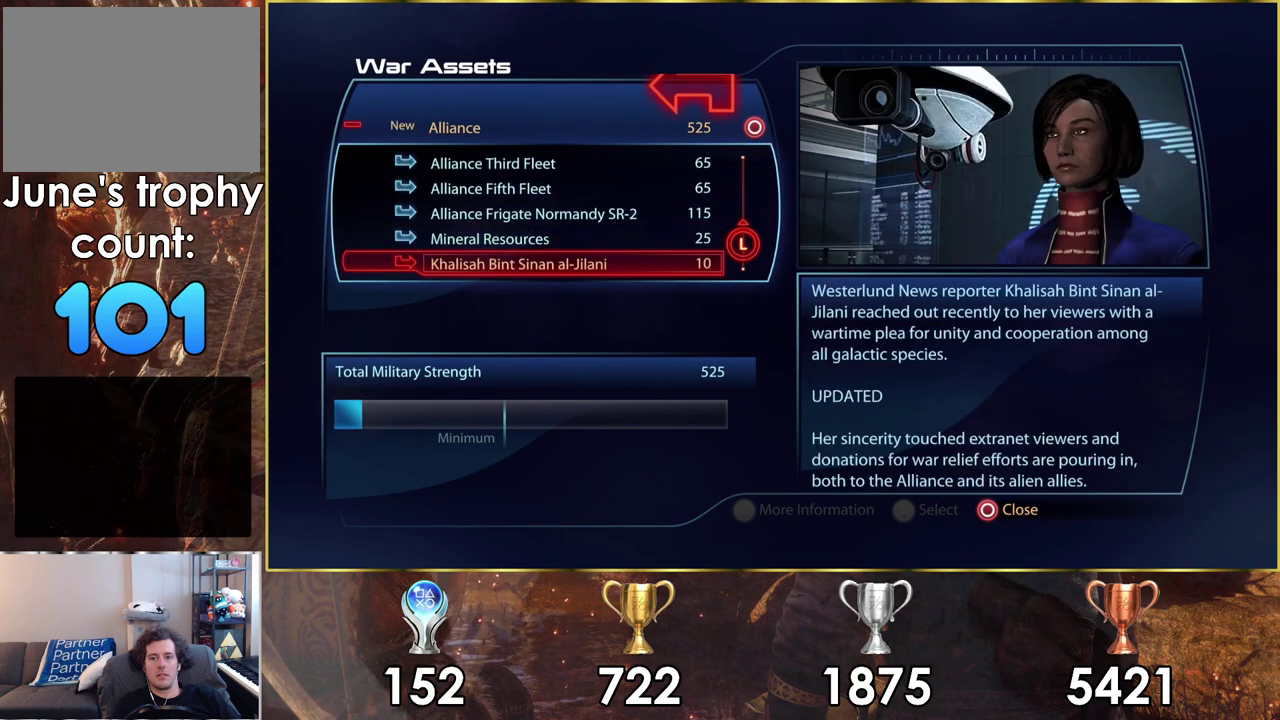
{"dt_ms": 100, "buttons": [], "left_stick": "center", "right_stick": "center", "events": [[67, "DPAD_DOWN", "up"]]}